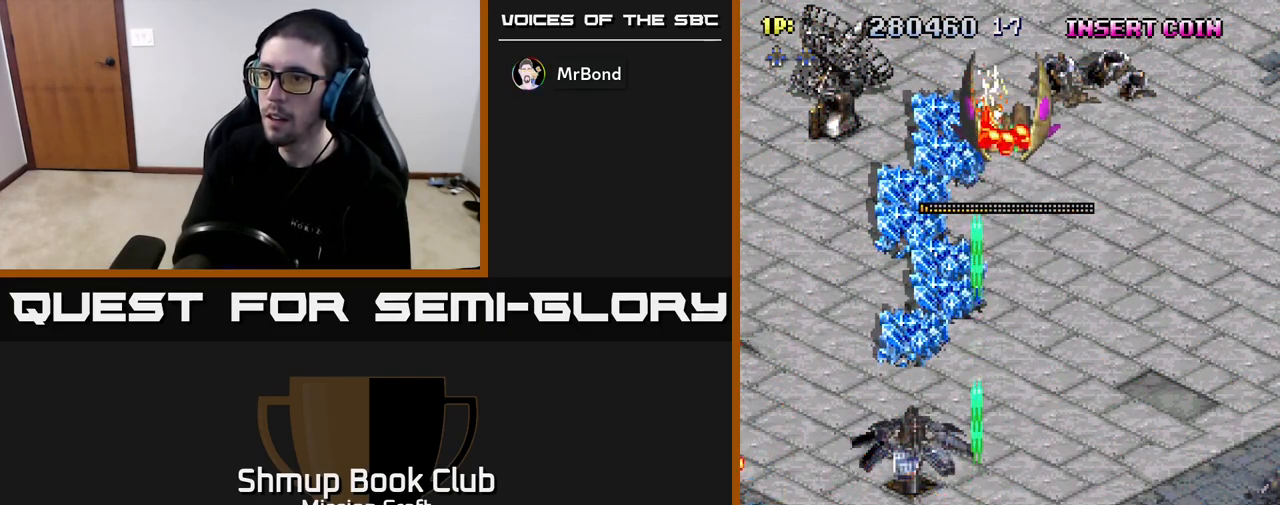
Gameplay with a controller (Xbox layout); each line is a JSON object with the inputs held at the frame after it. "events" lists button and stick changes between this image and that frame as [ms after this image, input, new state], when the widget could be followed in between.
{"buttons": ["R2", "DPAD_UP", "DPAD_LEFT"], "left_stick": "center", "right_stick": "center", "events": [[17, "DPAD_LEFT", "down"], [117, "DPAD_UP", "up"], [450, "DPAD_UP", "down"]]}
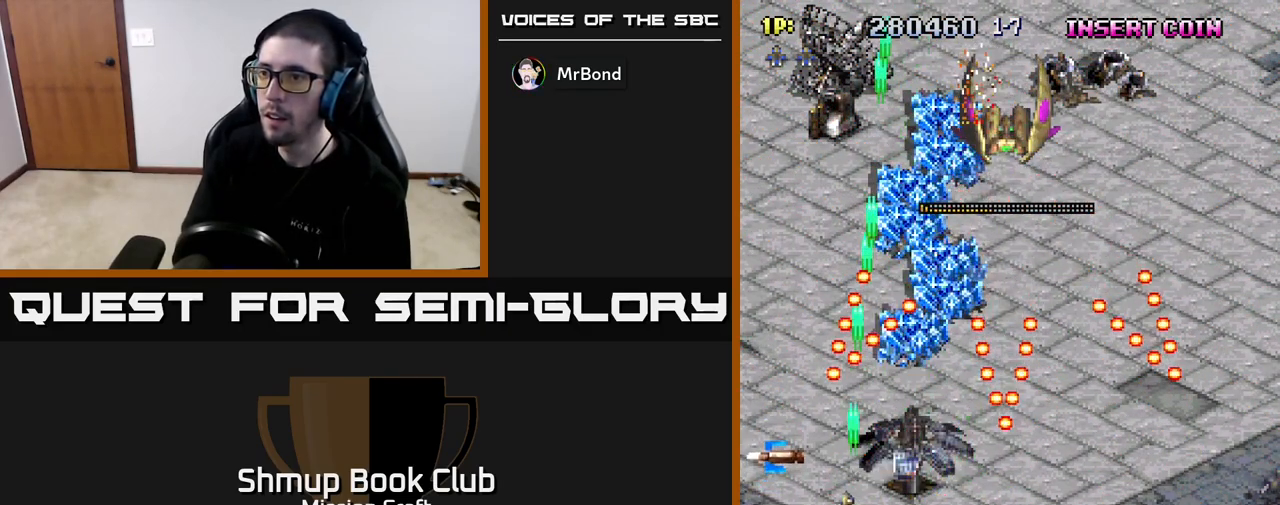
{"buttons": ["R2", "DPAD_DOWN", "DPAD_RIGHT"], "left_stick": "center", "right_stick": "center", "events": [[183, "DPAD_LEFT", "up"], [200, "DPAD_RIGHT", "down"], [200, "DPAD_UP", "up"], [217, "DPAD_DOWN", "down"]]}
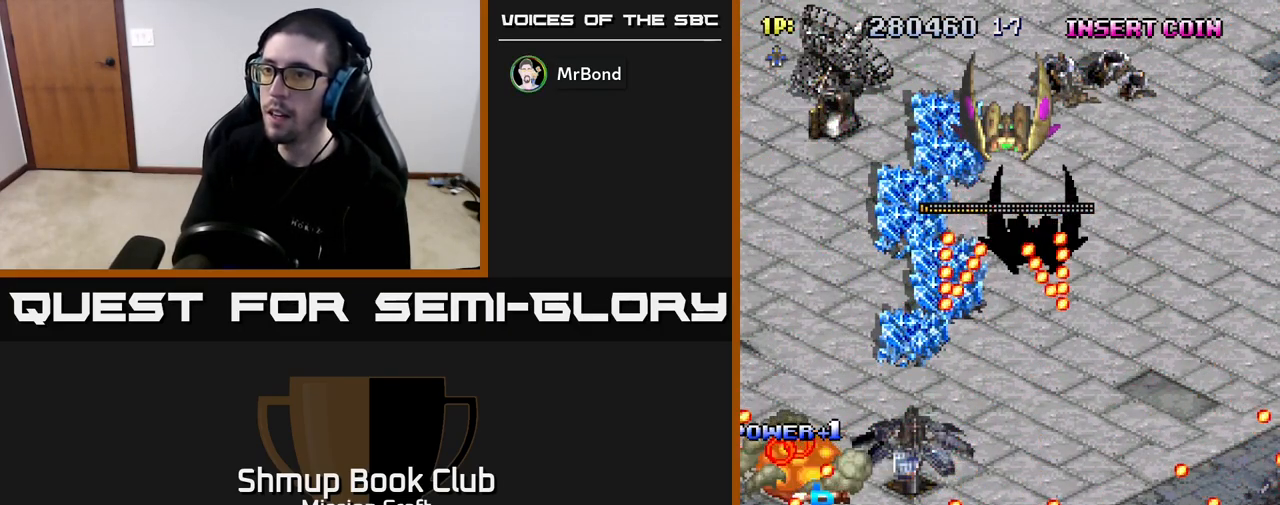
{"buttons": ["R2", "DPAD_RIGHT"], "left_stick": "center", "right_stick": "center", "events": [[250, "DPAD_DOWN", "up"], [300, "DPAD_RIGHT", "up"], [450, "DPAD_RIGHT", "down"]]}
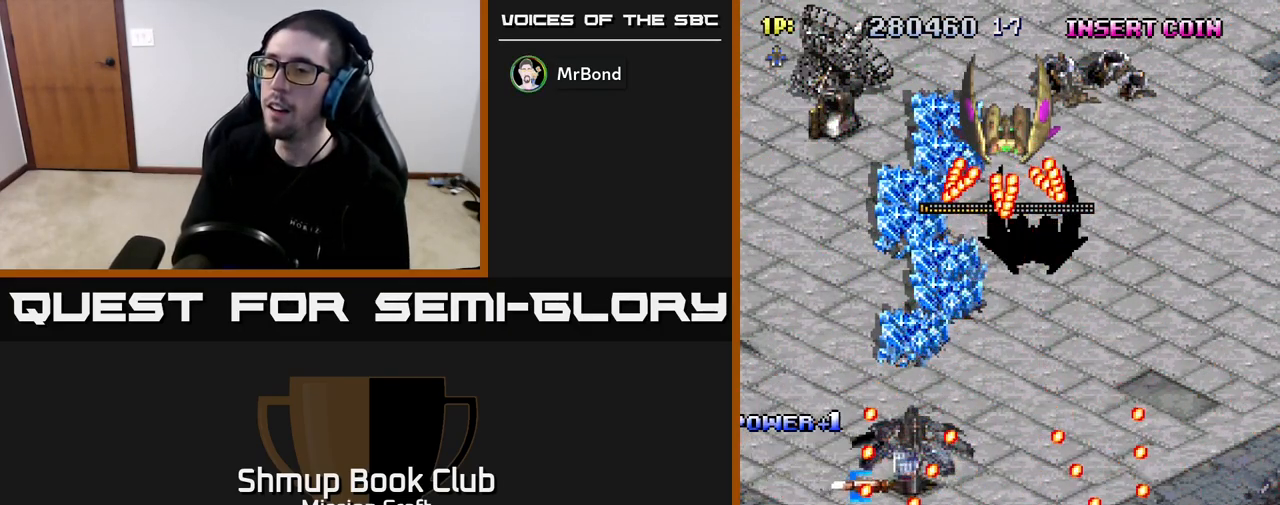
{"buttons": ["R2", "DPAD_UP", "DPAD_RIGHT"], "left_stick": "center", "right_stick": "center", "events": [[17, "DPAD_UP", "down"]]}
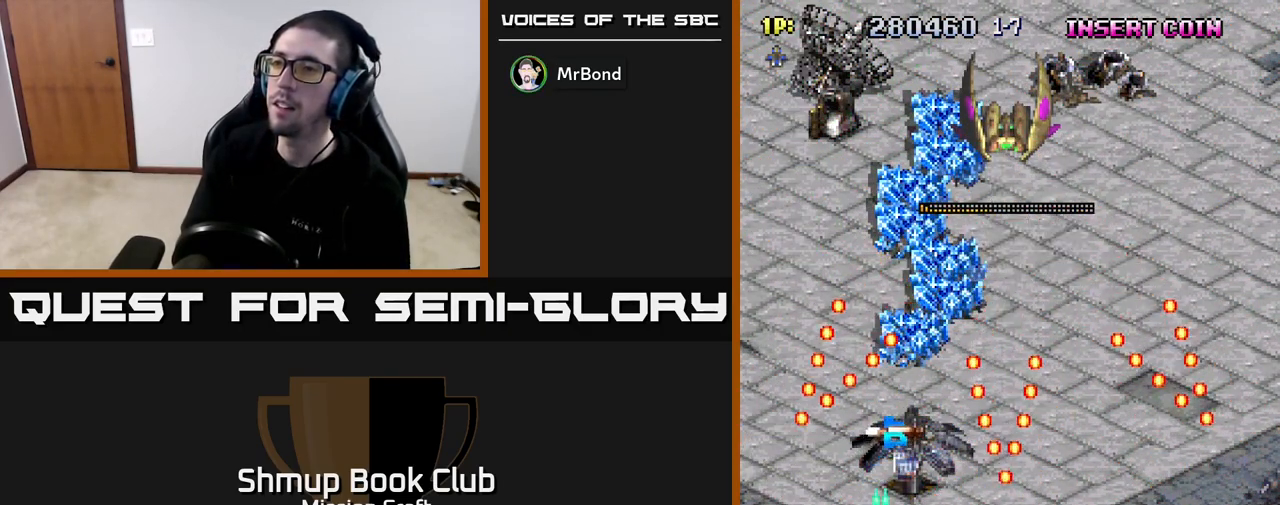
{"buttons": ["R2", "DPAD_UP"], "left_stick": "center", "right_stick": "center", "events": [[283, "DPAD_RIGHT", "up"]]}
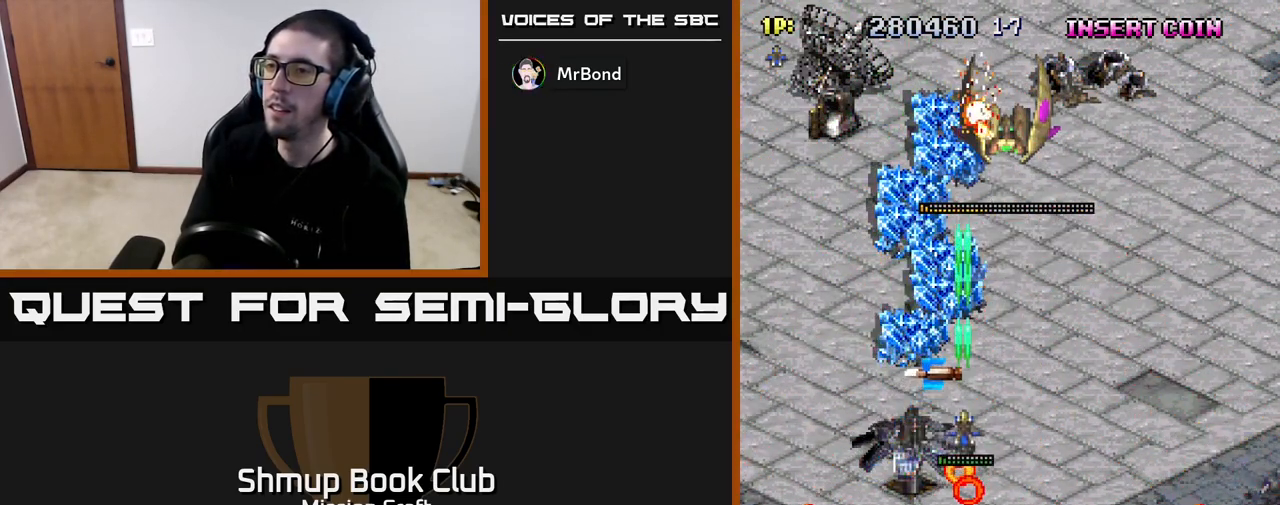
{"buttons": ["R2", "DPAD_DOWN"], "left_stick": "center", "right_stick": "center", "events": [[317, "DPAD_RIGHT", "down"], [333, "DPAD_UP", "up"], [400, "DPAD_DOWN", "down"], [450, "DPAD_RIGHT", "up"]]}
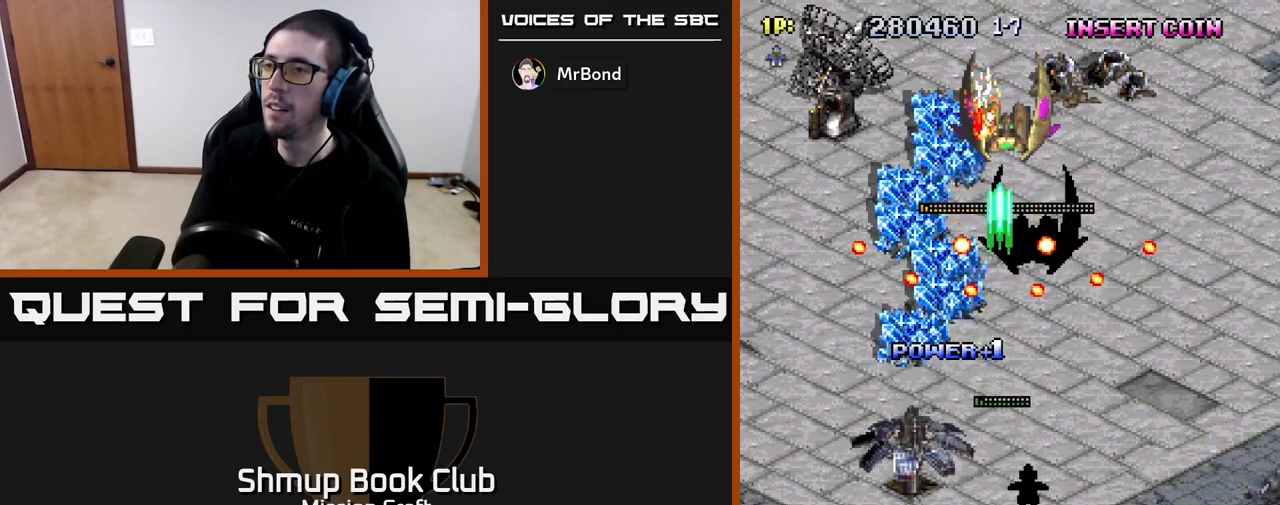
{"buttons": ["R2", "DPAD_DOWN"], "left_stick": "center", "right_stick": "center", "events": []}
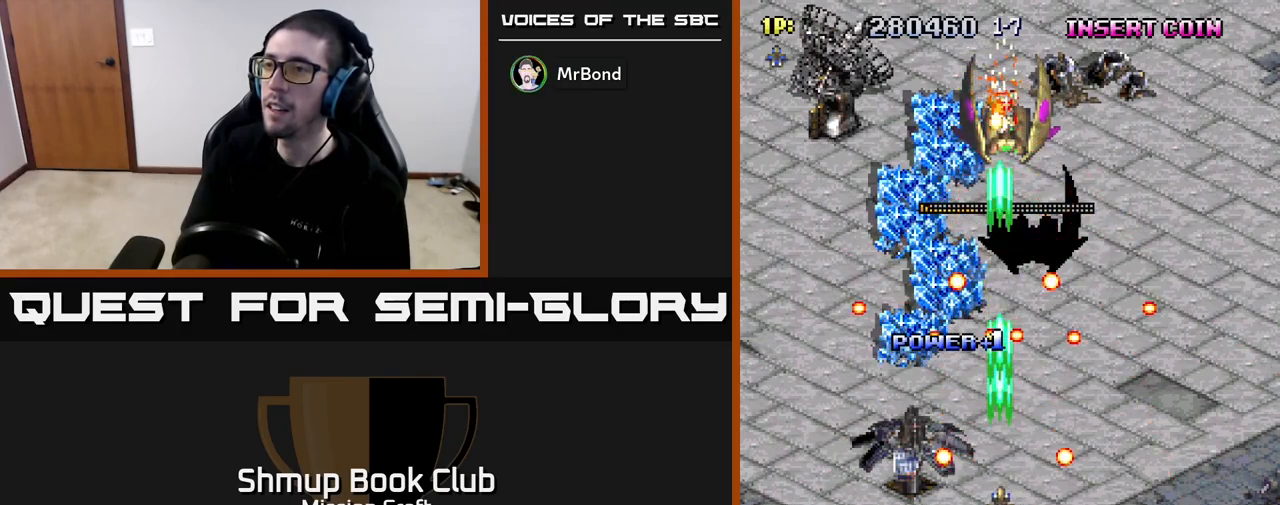
{"buttons": ["R2", "DPAD_DOWN"], "left_stick": "center", "right_stick": "center", "events": []}
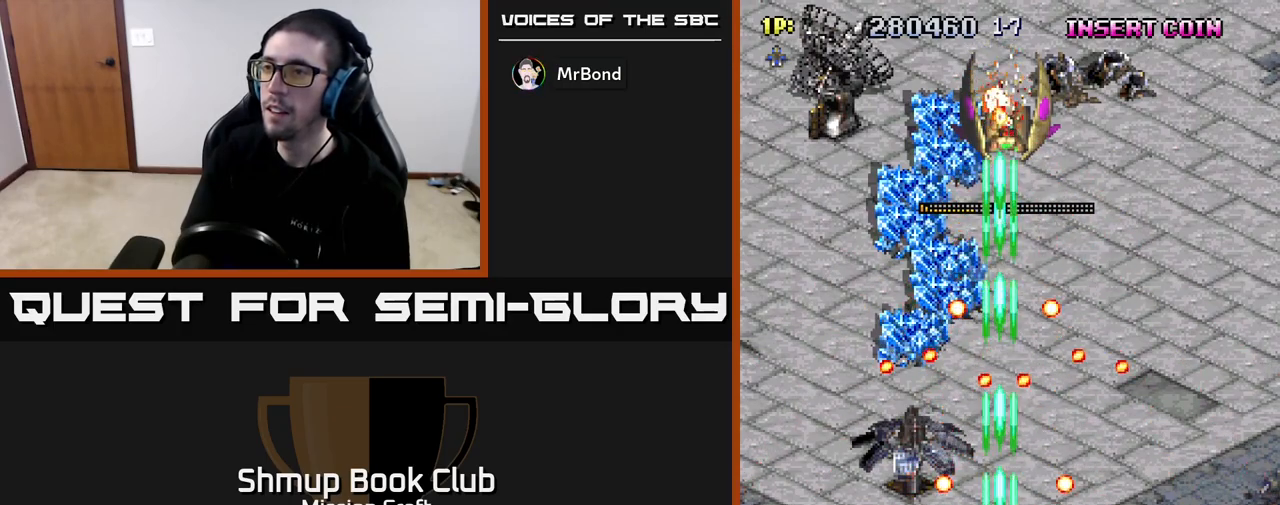
{"buttons": ["R2"], "left_stick": "center", "right_stick": "center", "events": [[17, "DPAD_DOWN", "up"], [317, "DPAD_LEFT", "down"], [483, "DPAD_LEFT", "up"]]}
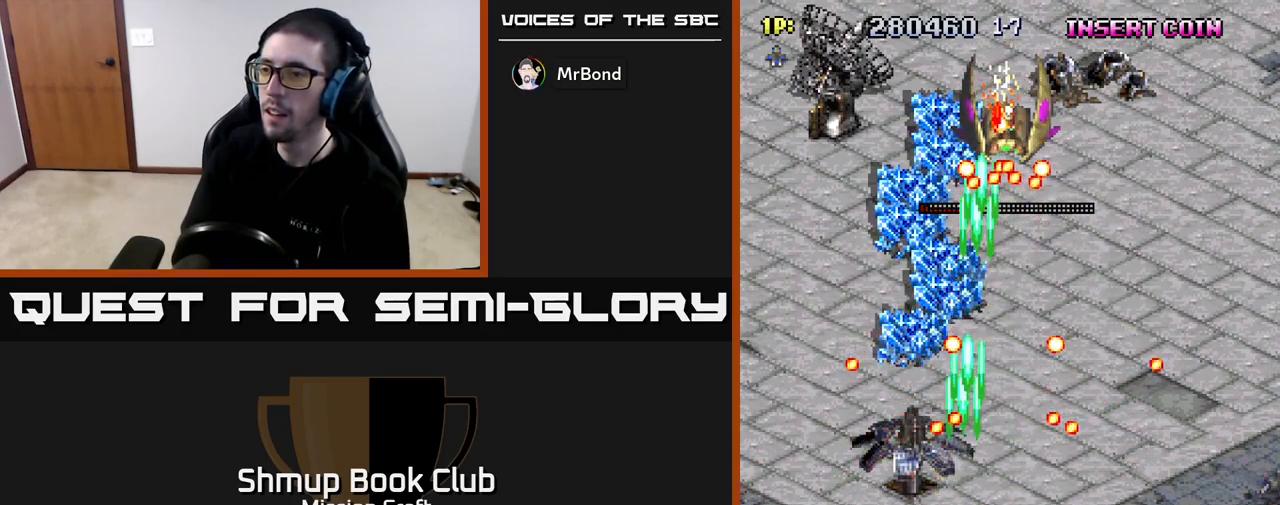
{"buttons": ["R2"], "left_stick": "center", "right_stick": "center", "events": [[67, "DPAD_RIGHT", "down"], [200, "DPAD_RIGHT", "up"]]}
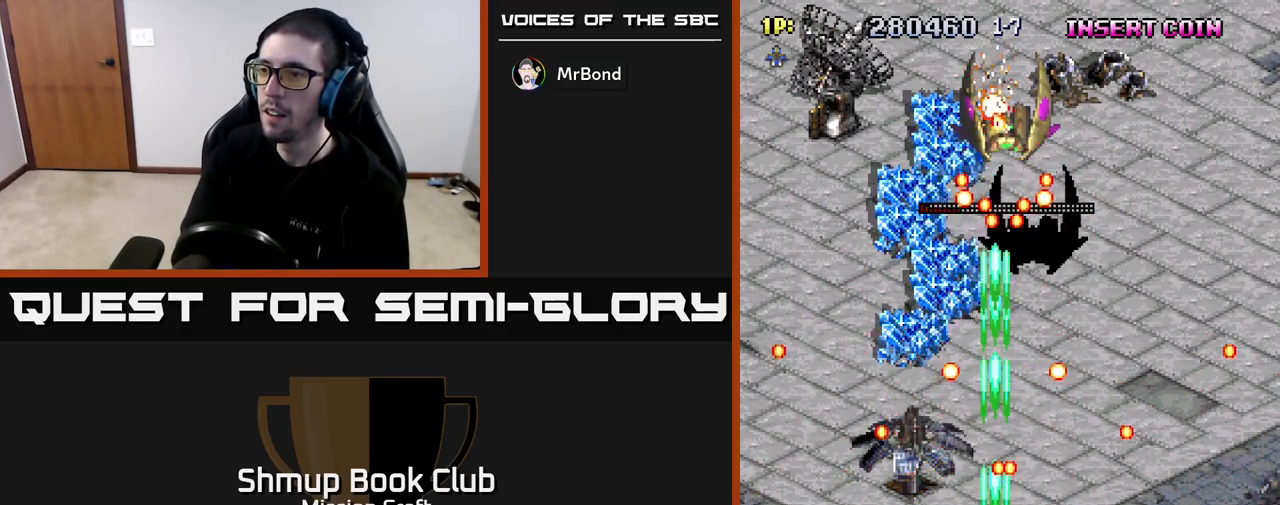
{"buttons": ["R2"], "left_stick": "center", "right_stick": "center", "events": [[67, "DPAD_LEFT", "down"], [200, "DPAD_LEFT", "up"]]}
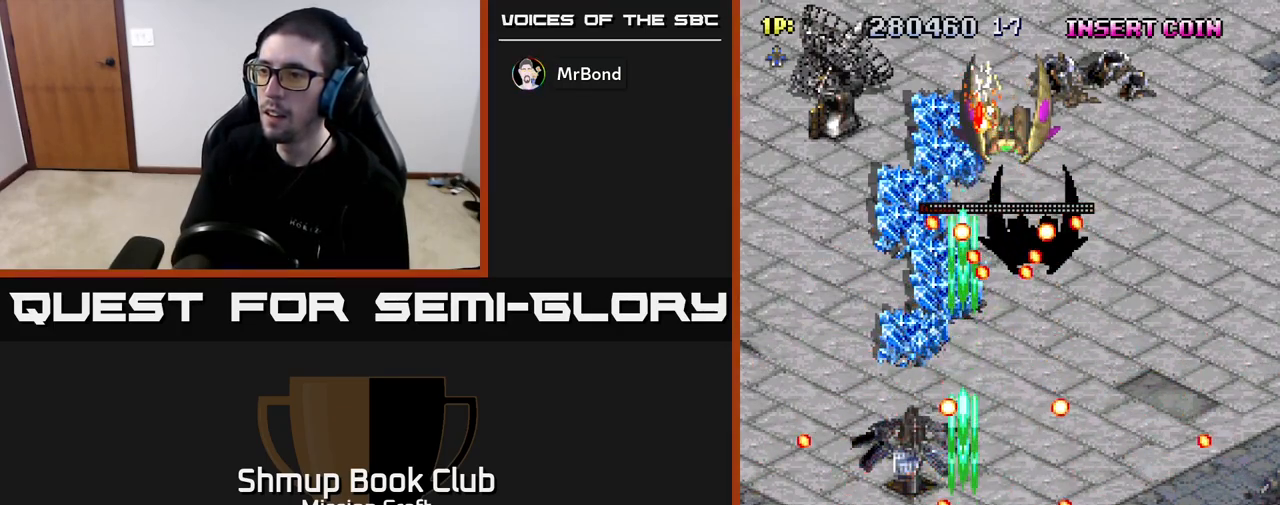
{"buttons": ["R2"], "left_stick": "center", "right_stick": "center", "events": [[83, "DPAD_RIGHT", "down"], [200, "DPAD_RIGHT", "up"]]}
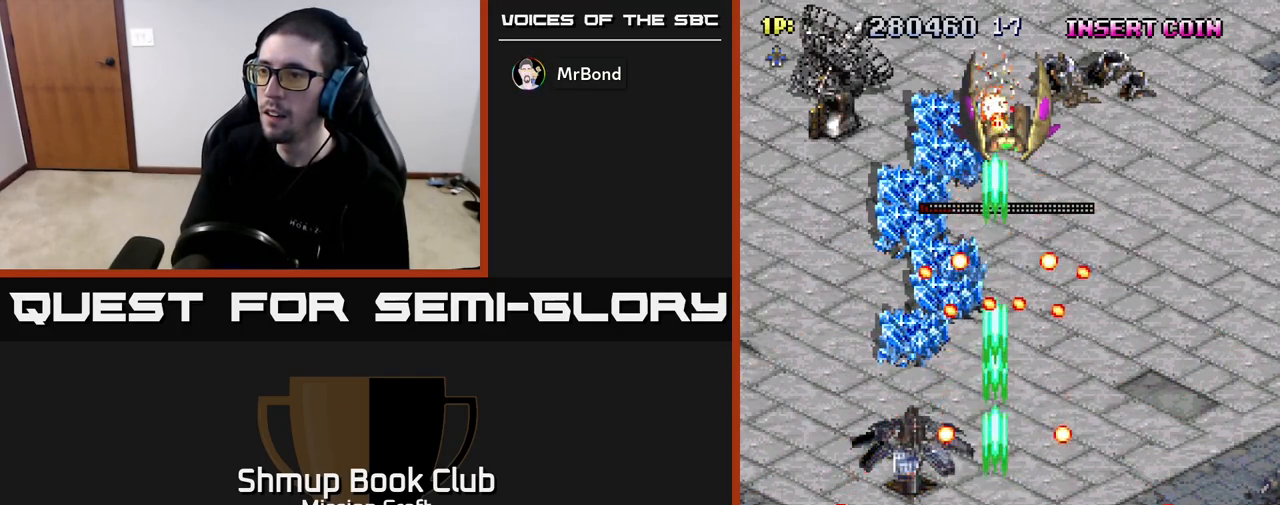
{"buttons": ["R2", "DPAD_RIGHT"], "left_stick": "center", "right_stick": "center", "events": [[17, "DPAD_LEFT", "down"], [200, "DPAD_LEFT", "up"], [317, "DPAD_RIGHT", "down"]]}
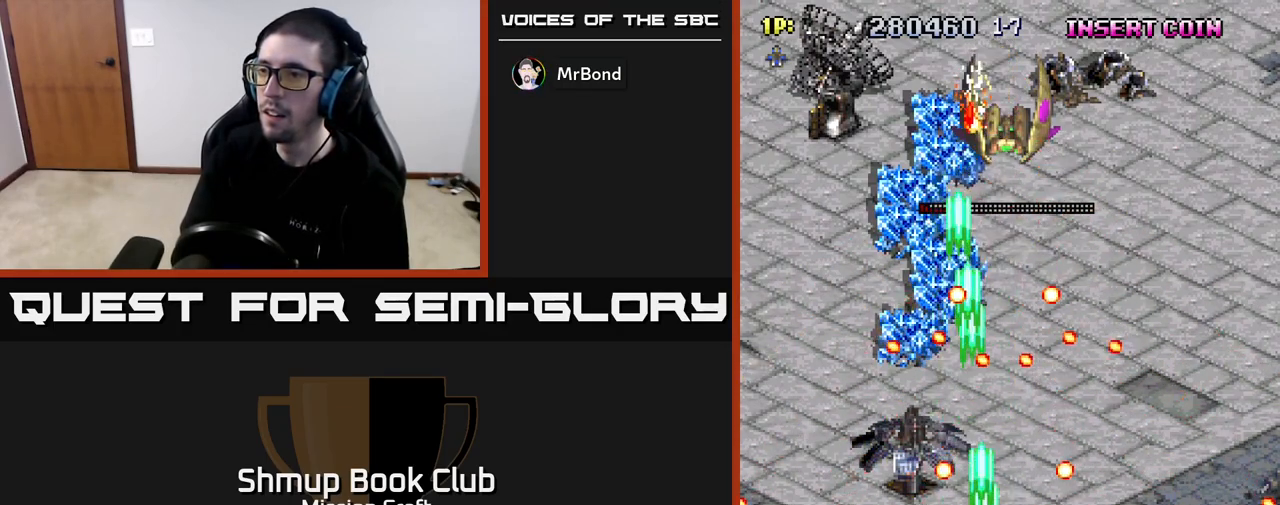
{"buttons": ["R2"], "left_stick": "center", "right_stick": "center", "events": [[33, "DPAD_RIGHT", "up"], [267, "DPAD_LEFT", "down"], [433, "DPAD_LEFT", "up"]]}
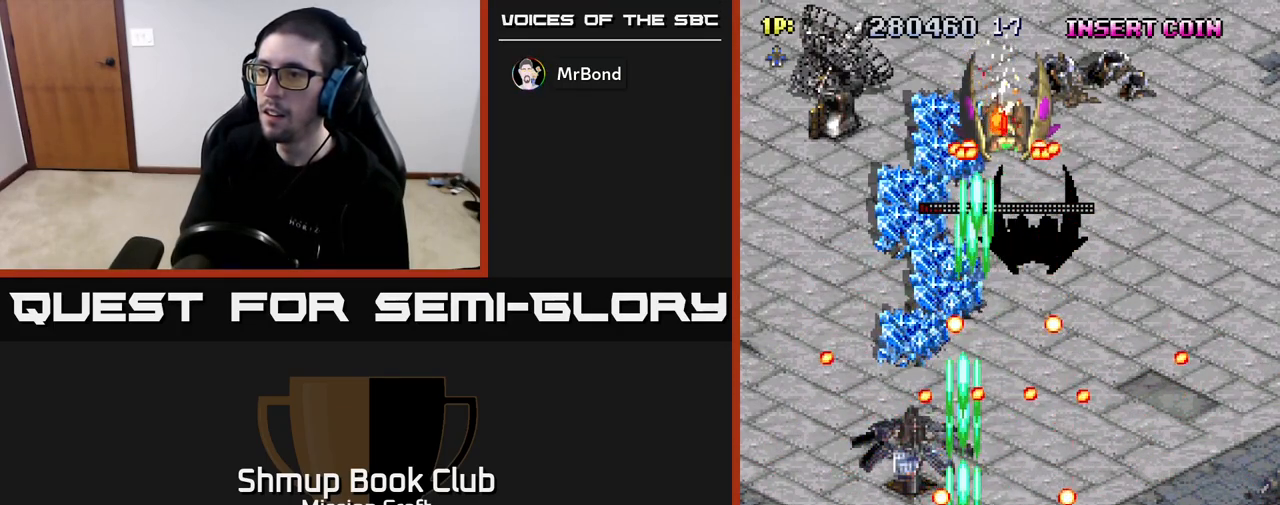
{"buttons": ["R2"], "left_stick": "center", "right_stick": "center", "events": [[233, "DPAD_RIGHT", "down"], [333, "DPAD_RIGHT", "up"]]}
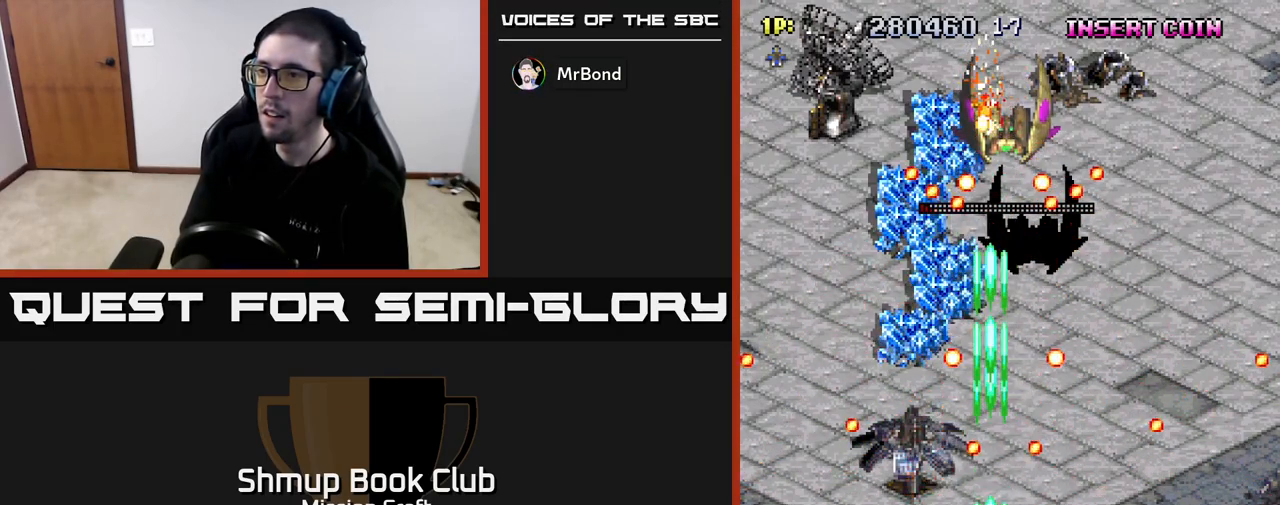
{"buttons": ["R2"], "left_stick": "center", "right_stick": "center", "events": [[267, "DPAD_LEFT", "down"], [367, "DPAD_LEFT", "up"]]}
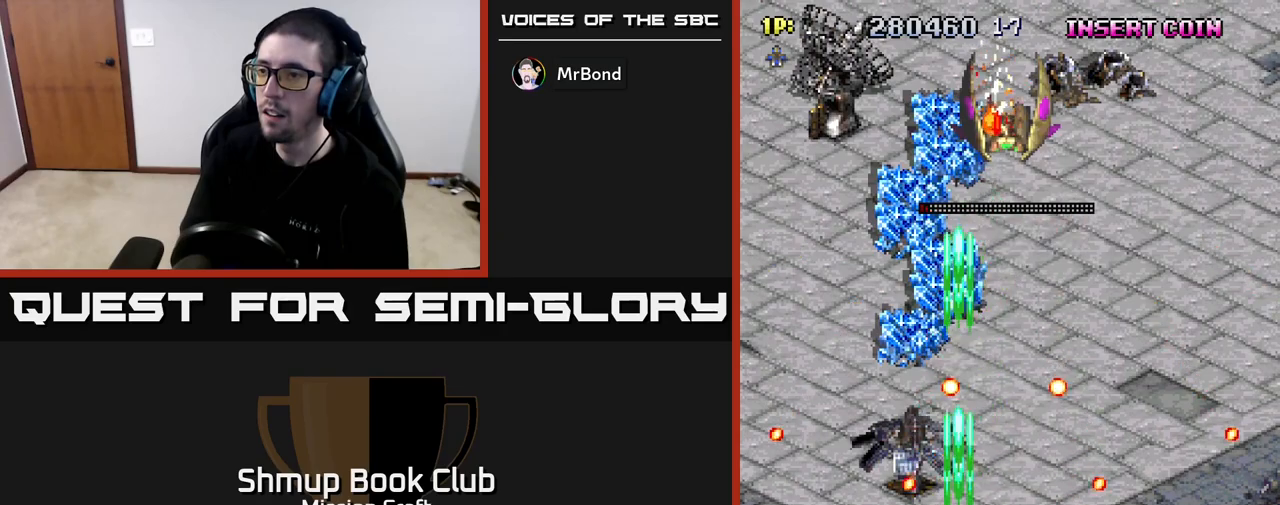
{"buttons": ["R2"], "left_stick": "center", "right_stick": "center", "events": [[17, "DPAD_RIGHT", "down"], [183, "DPAD_RIGHT", "up"]]}
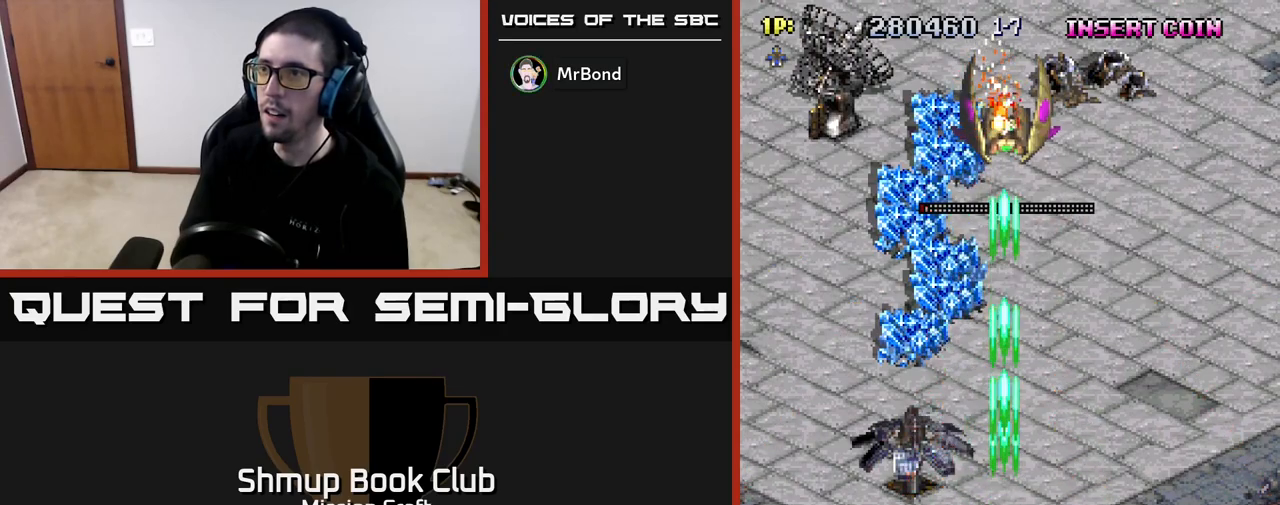
{"buttons": ["R2"], "left_stick": "center", "right_stick": "center", "events": [[33, "DPAD_UP", "down"], [217, "DPAD_UP", "up"]]}
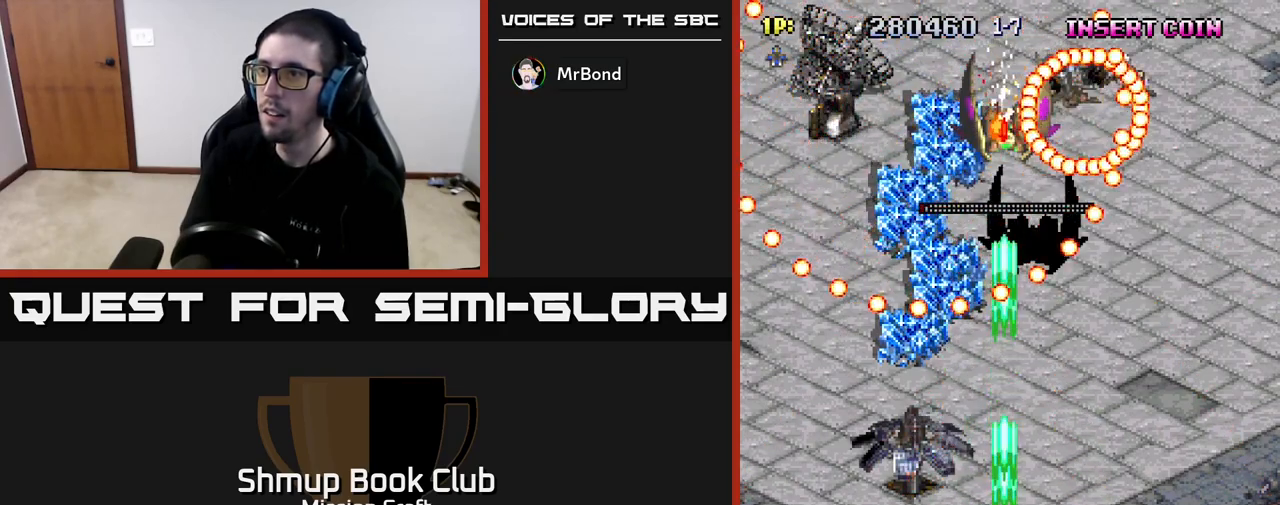
{"buttons": ["R2", "DPAD_DOWN"], "left_stick": "center", "right_stick": "center", "events": [[467, "DPAD_DOWN", "down"]]}
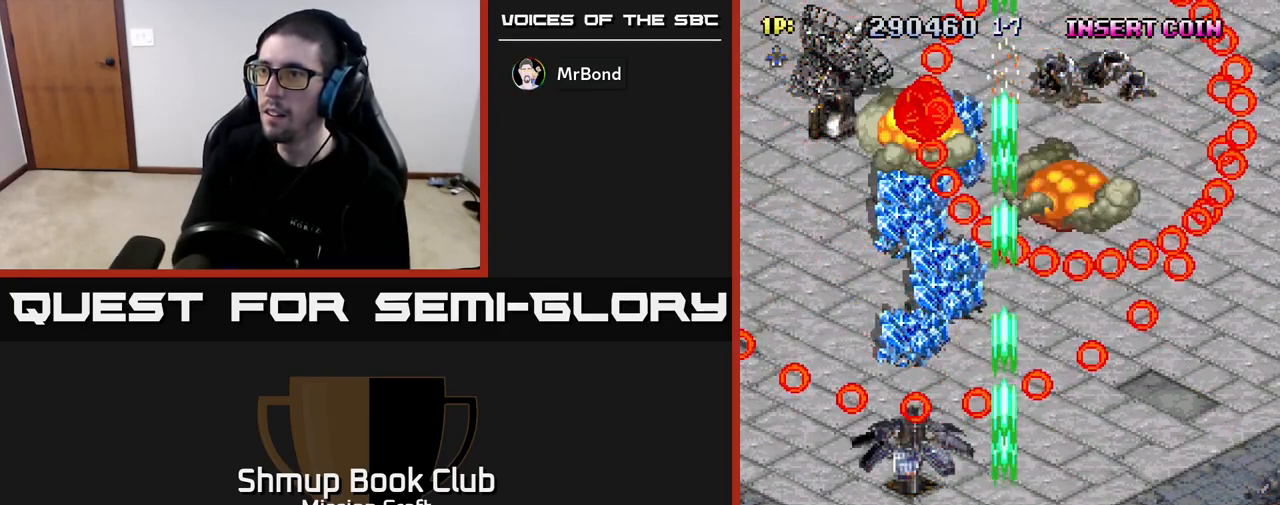
{"buttons": ["R2"], "left_stick": "center", "right_stick": "center", "events": [[117, "DPAD_DOWN", "up"]]}
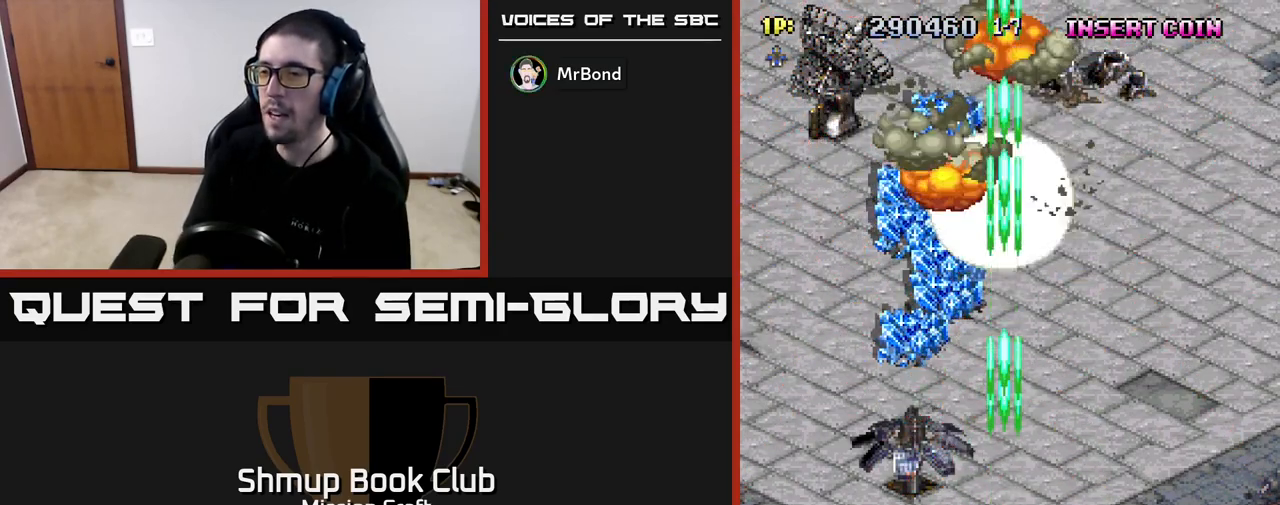
{"buttons": [], "left_stick": "center", "right_stick": "center", "events": [[267, "R2", "up"]]}
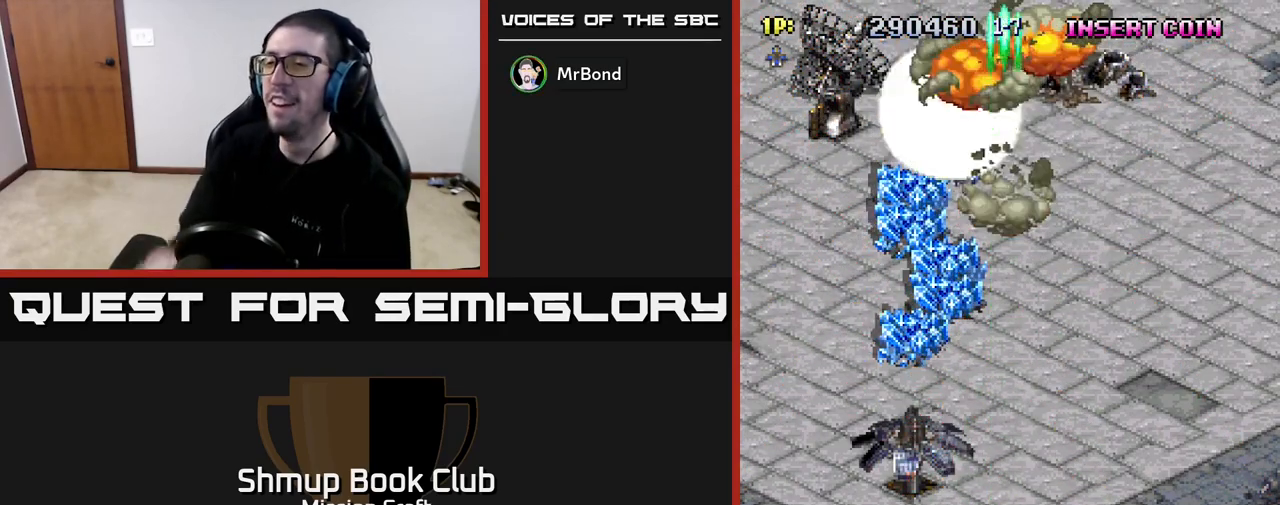
{"buttons": [], "left_stick": "center", "right_stick": "center", "events": []}
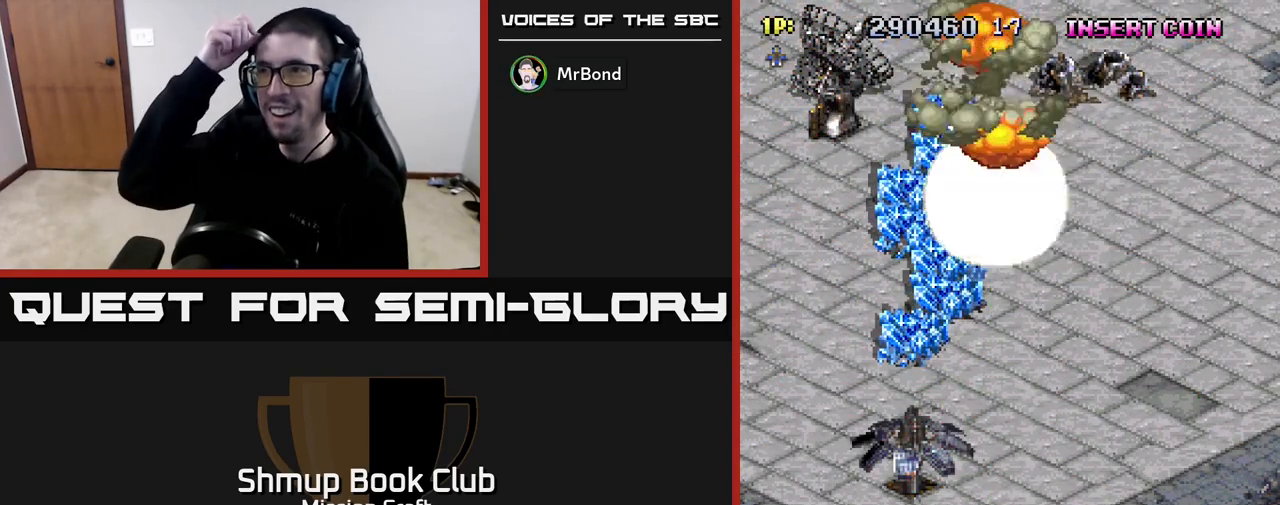
{"buttons": [], "left_stick": "center", "right_stick": "center", "events": []}
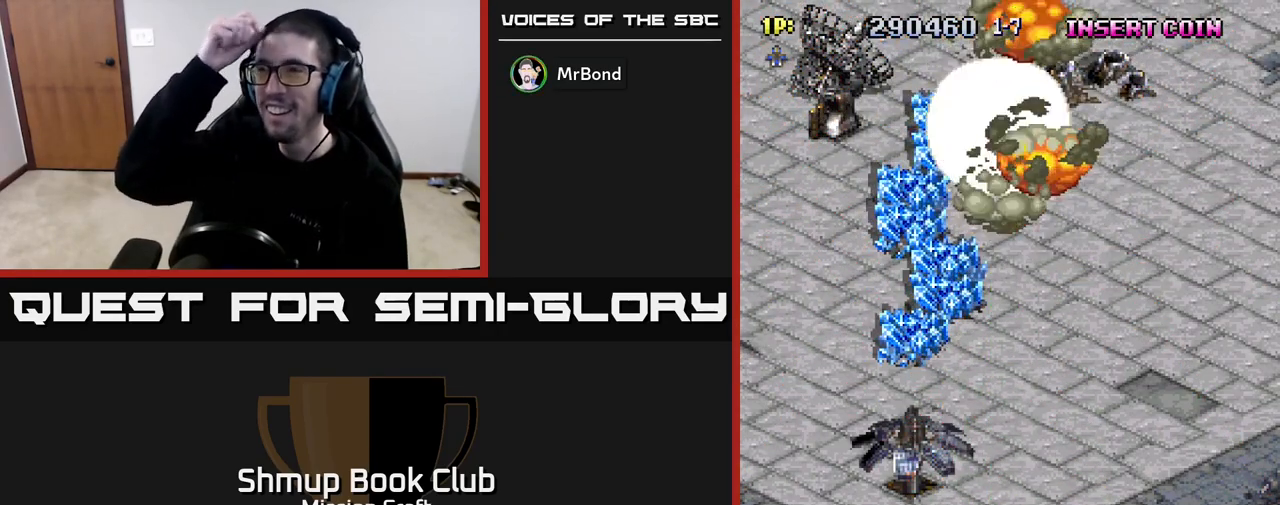
{"buttons": [], "left_stick": "center", "right_stick": "center", "events": []}
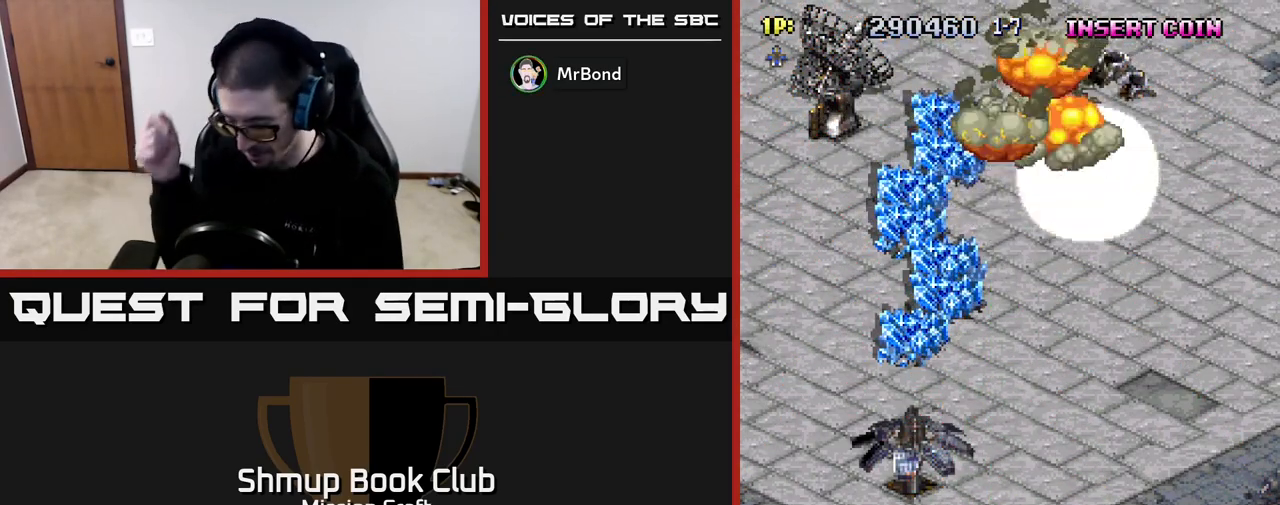
{"buttons": [], "left_stick": "center", "right_stick": "center", "events": []}
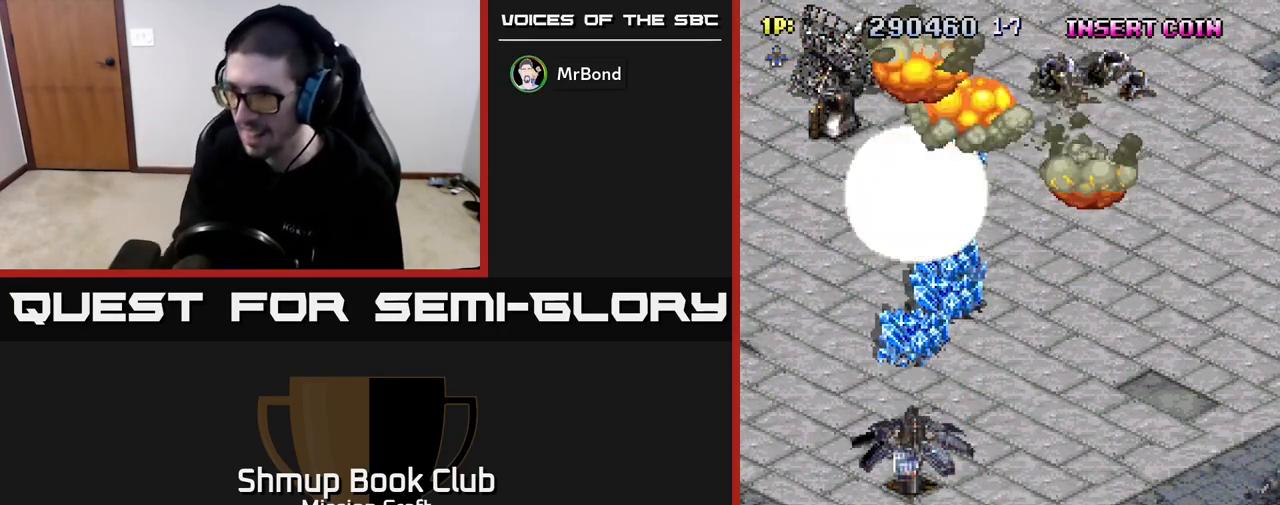
{"buttons": [], "left_stick": "center", "right_stick": "center", "events": []}
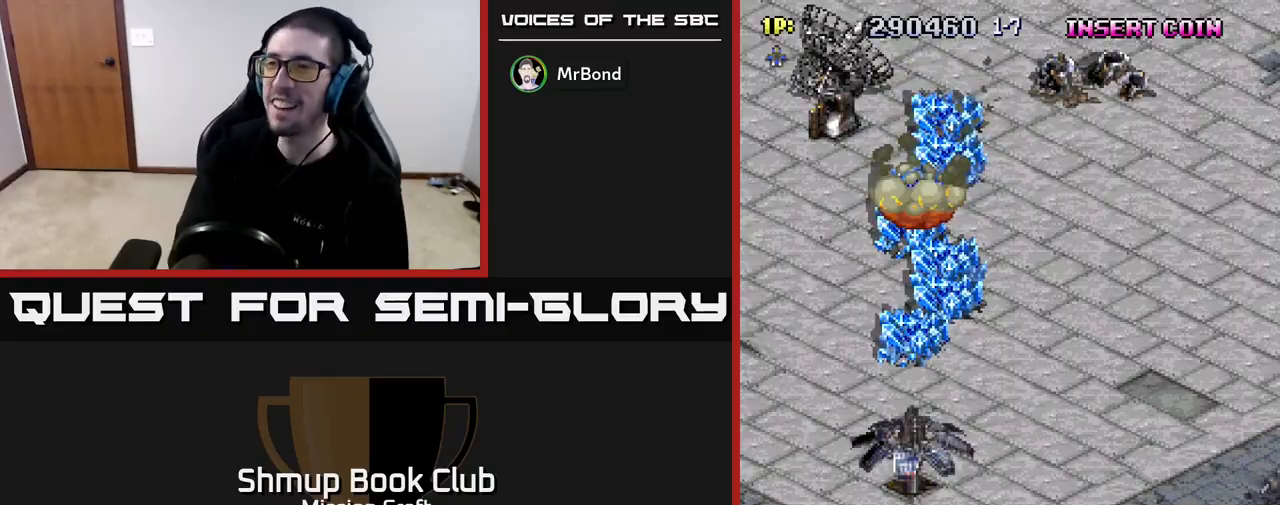
{"buttons": [], "left_stick": "center", "right_stick": "center", "events": []}
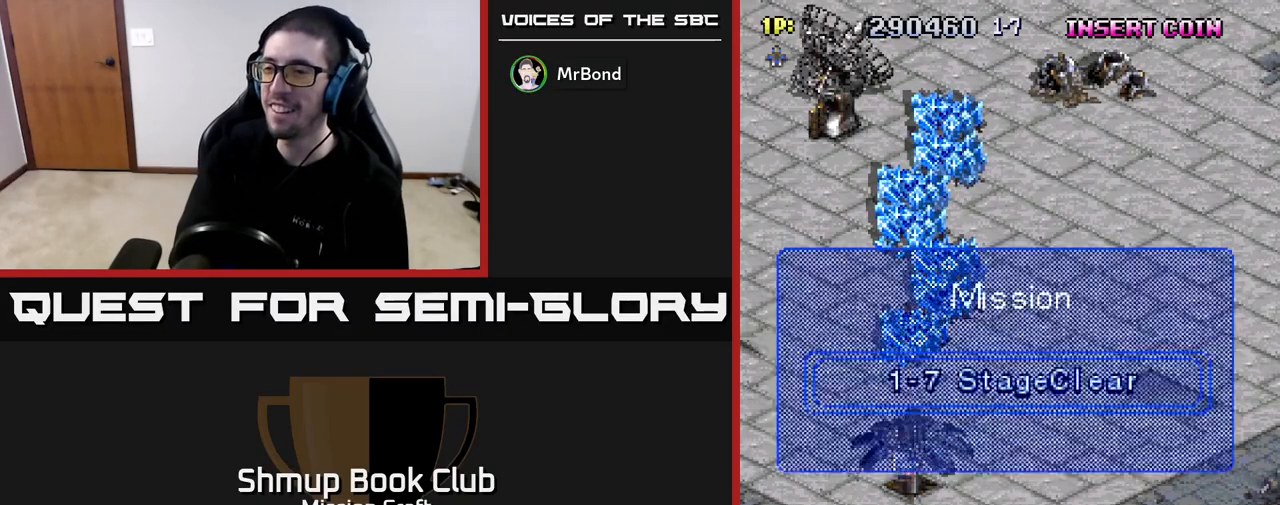
{"buttons": [], "left_stick": "center", "right_stick": "center", "events": []}
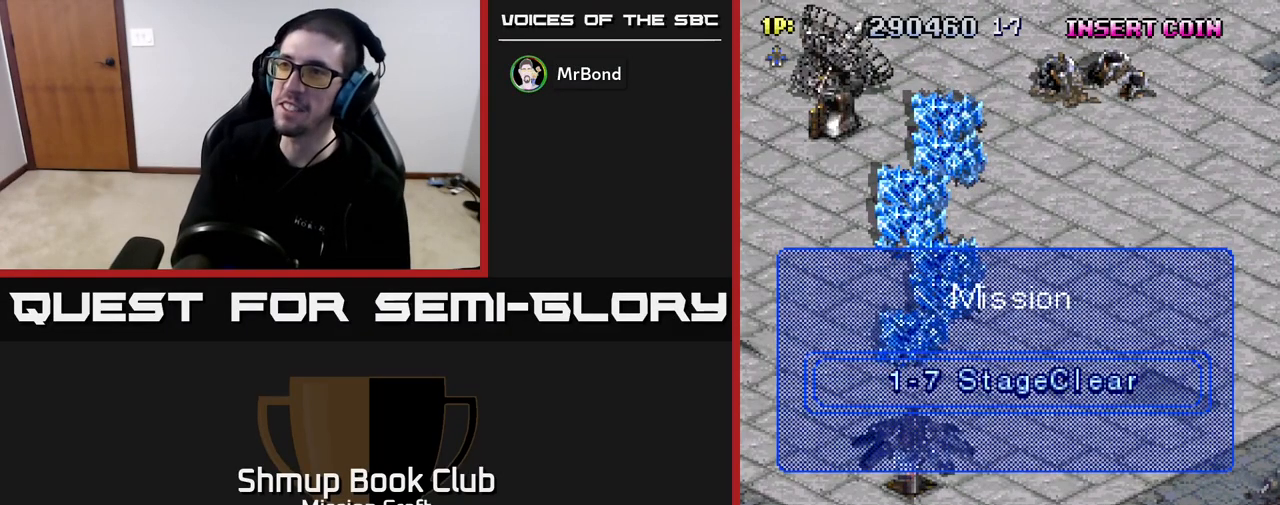
{"buttons": ["R2"], "left_stick": "center", "right_stick": "center", "events": [[117, "R2", "down"]]}
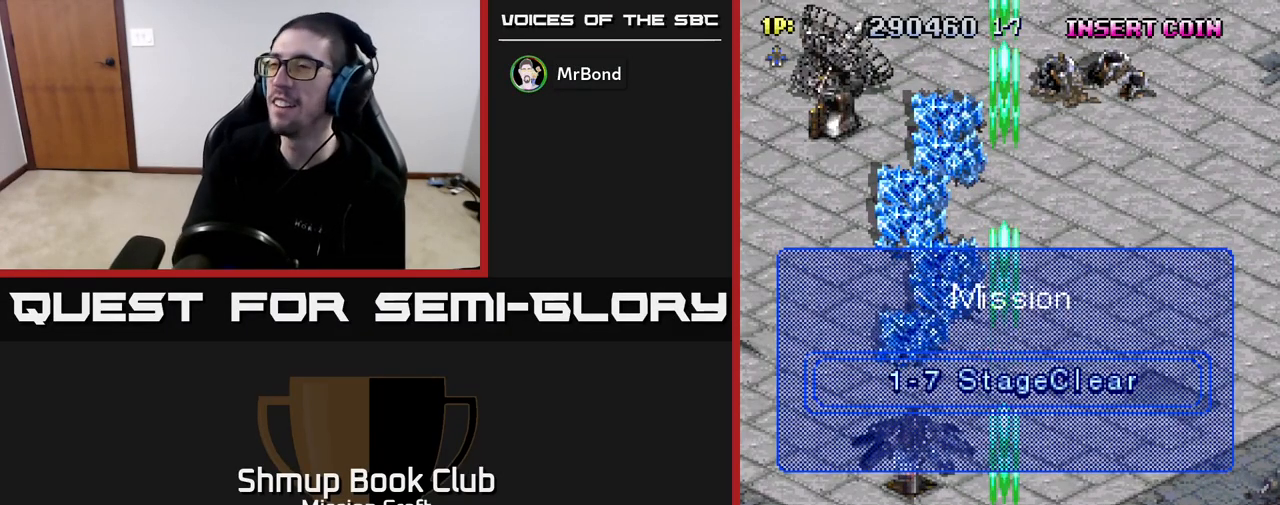
{"buttons": ["R2"], "left_stick": "center", "right_stick": "center", "events": []}